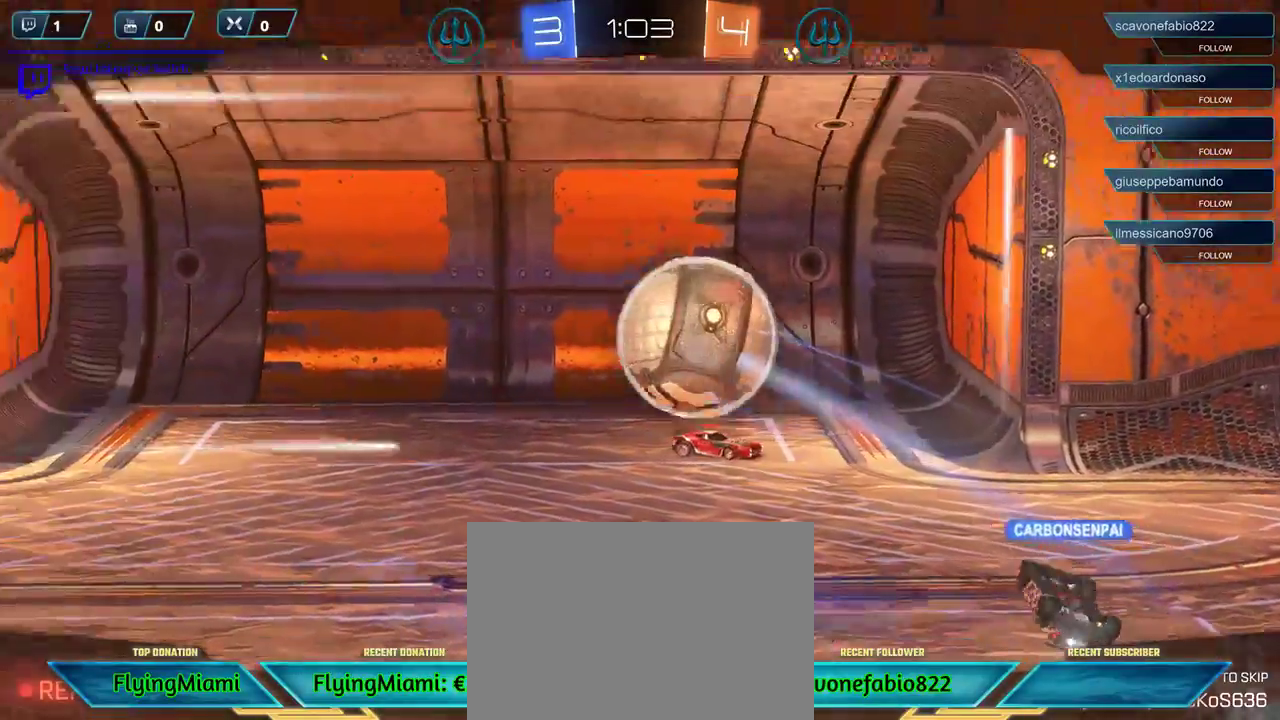
Gameplay with a controller (Xbox layout); each line is a JSON object with the inputs held at the frame after it. "events" lists button and stick changes between this image and that frame as [ms after this image, input, new state], when the widget could be followed in between.
{"buttons": [], "left_stick": "center", "right_stick": "center", "events": [[150, "A", "down"], [250, "A", "up"]]}
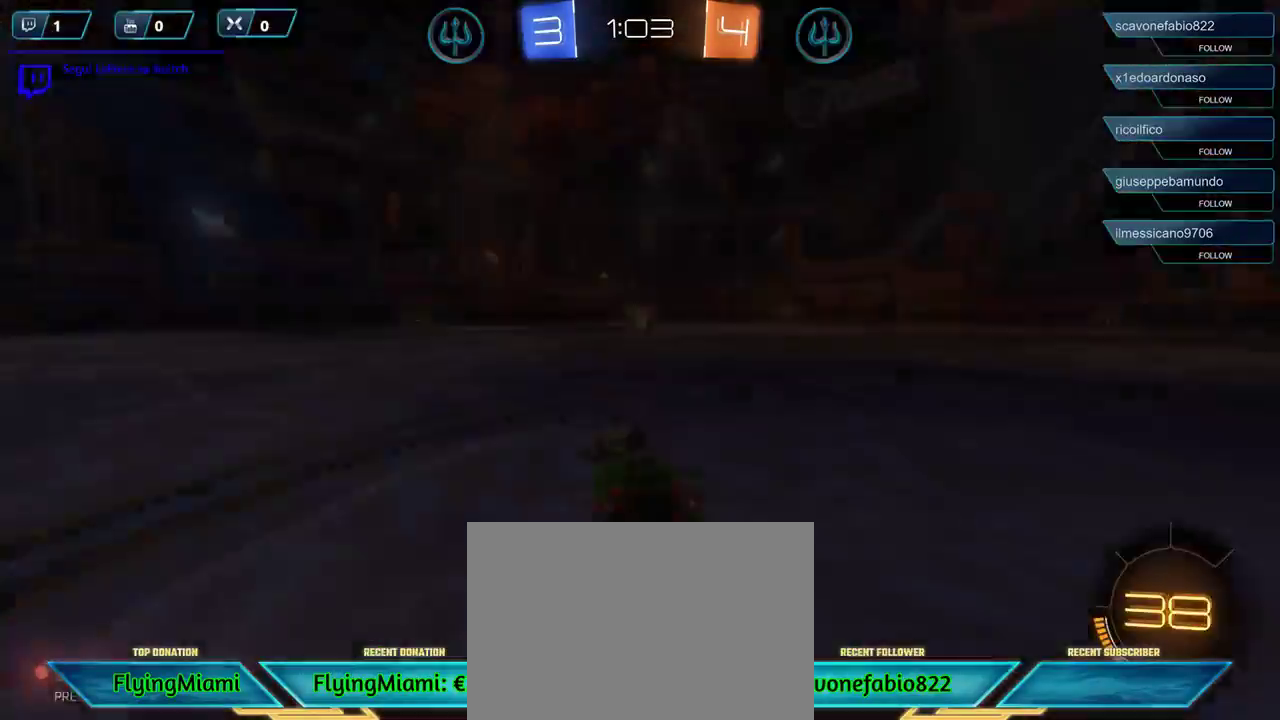
{"buttons": [], "left_stick": "center", "right_stick": "center", "events": []}
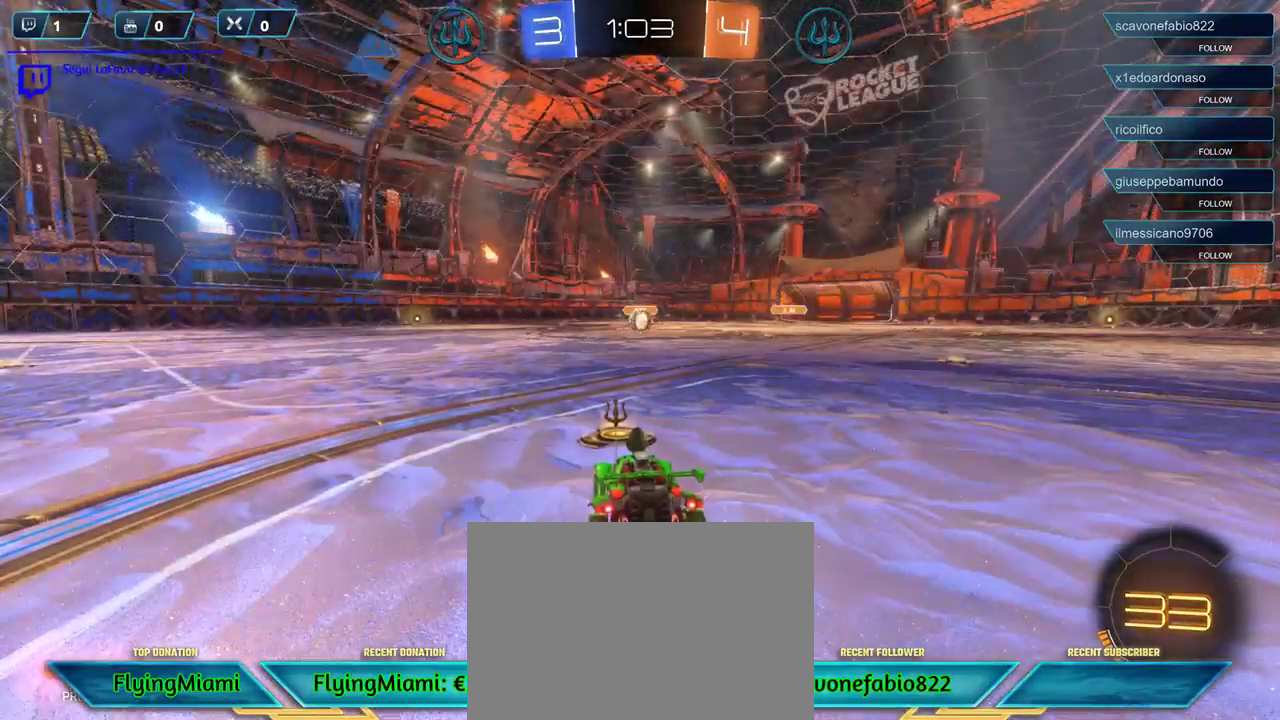
{"buttons": [], "left_stick": "center", "right_stick": "left", "events": [[383, "right_stick", "left"]]}
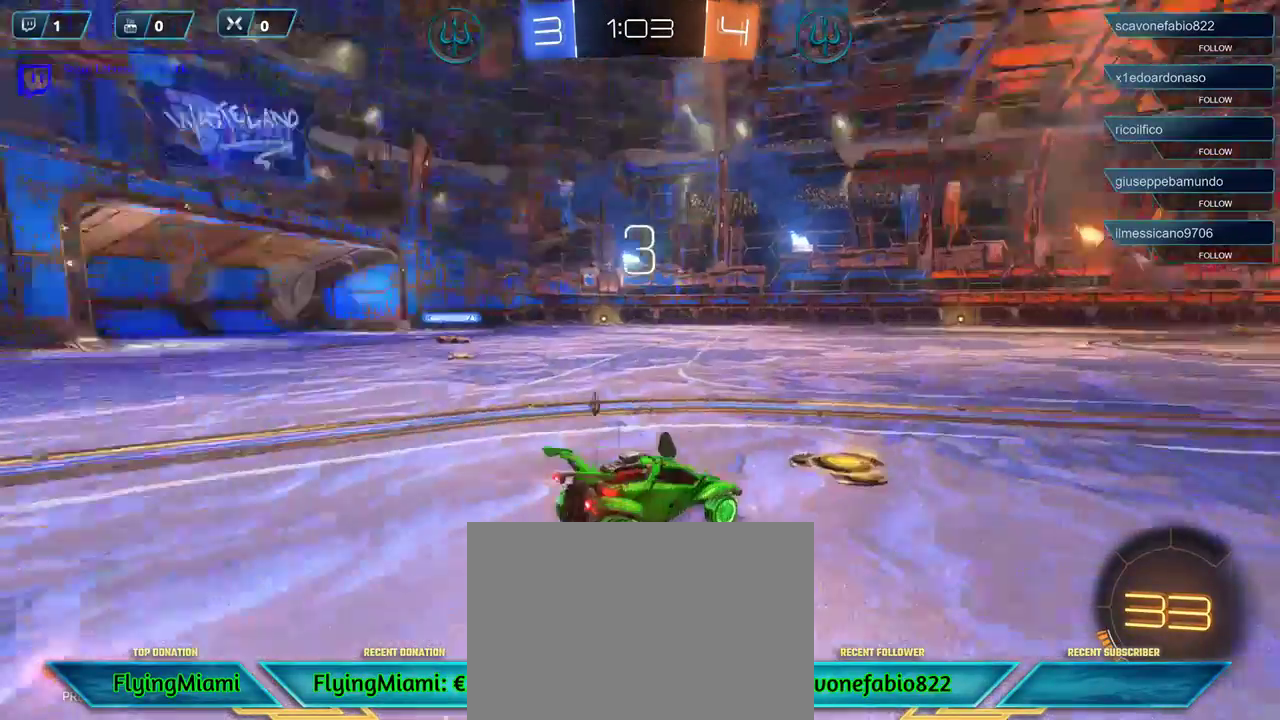
{"buttons": [], "left_stick": "center", "right_stick": "center", "events": [[383, "right_stick", "center"]]}
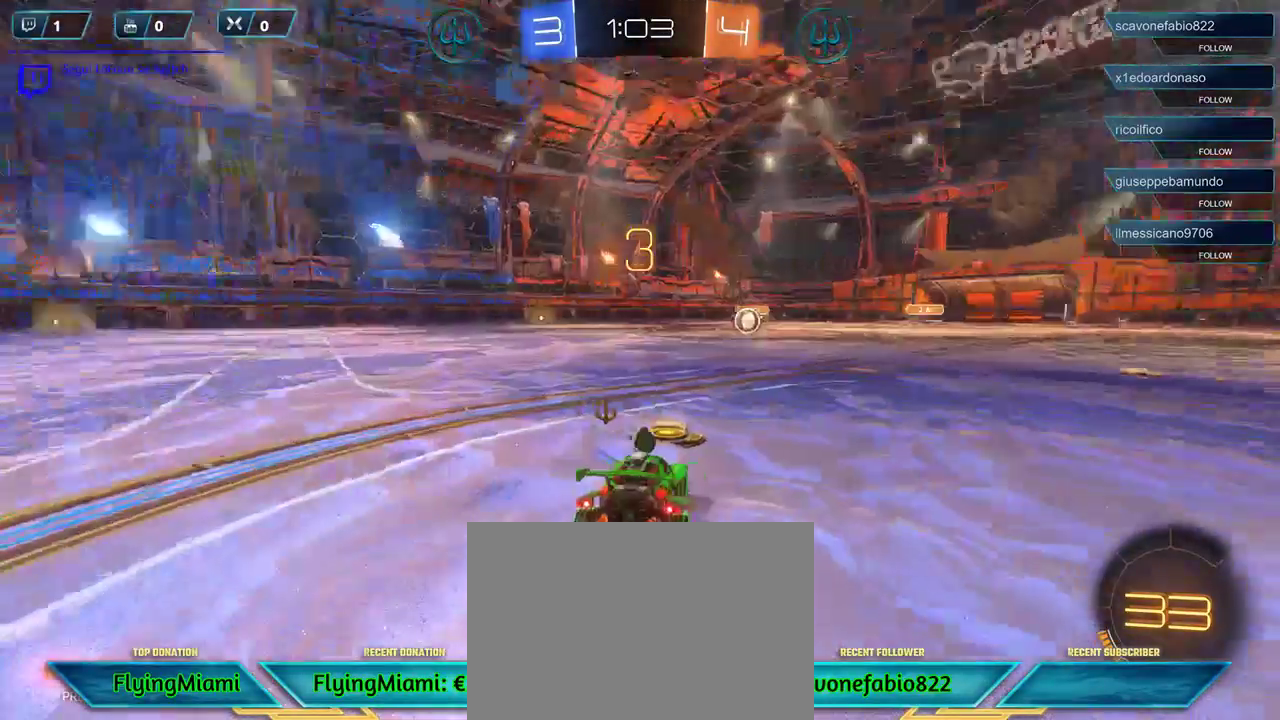
{"buttons": ["R2"], "left_stick": "center", "right_stick": "center", "events": [[483, "R2", "down"]]}
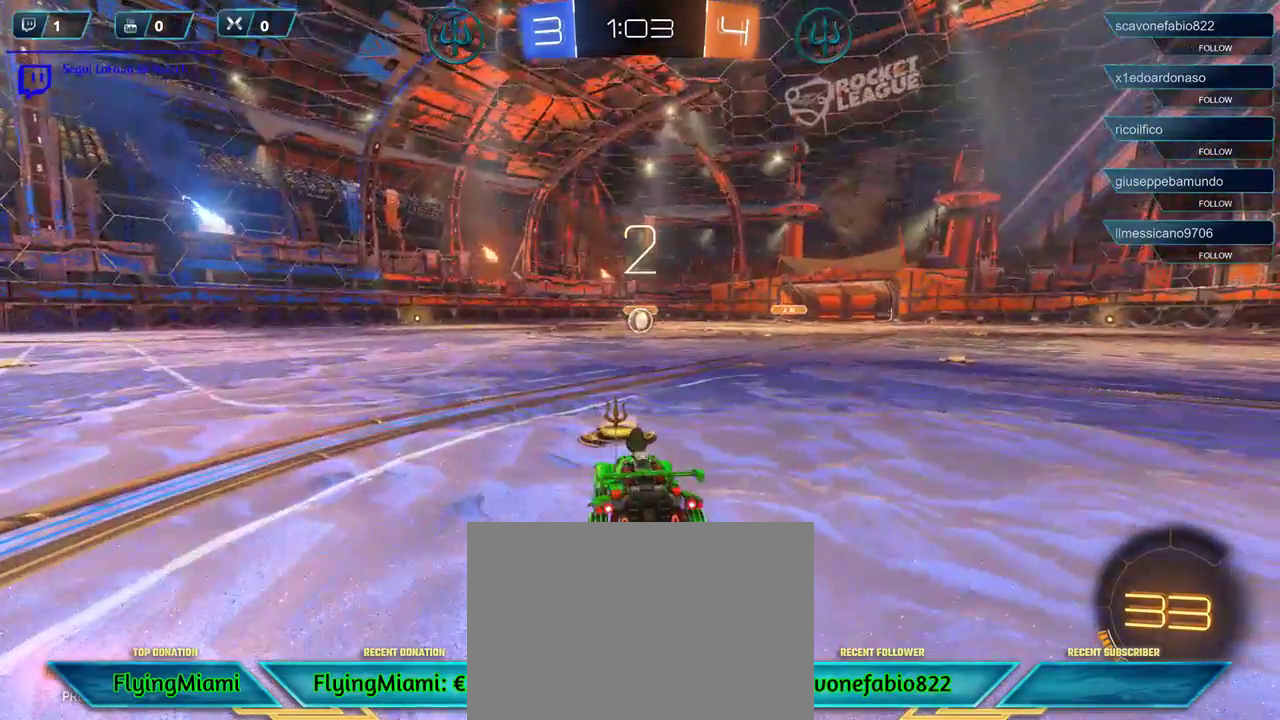
{"buttons": ["R2"], "left_stick": "center", "right_stick": "center", "events": []}
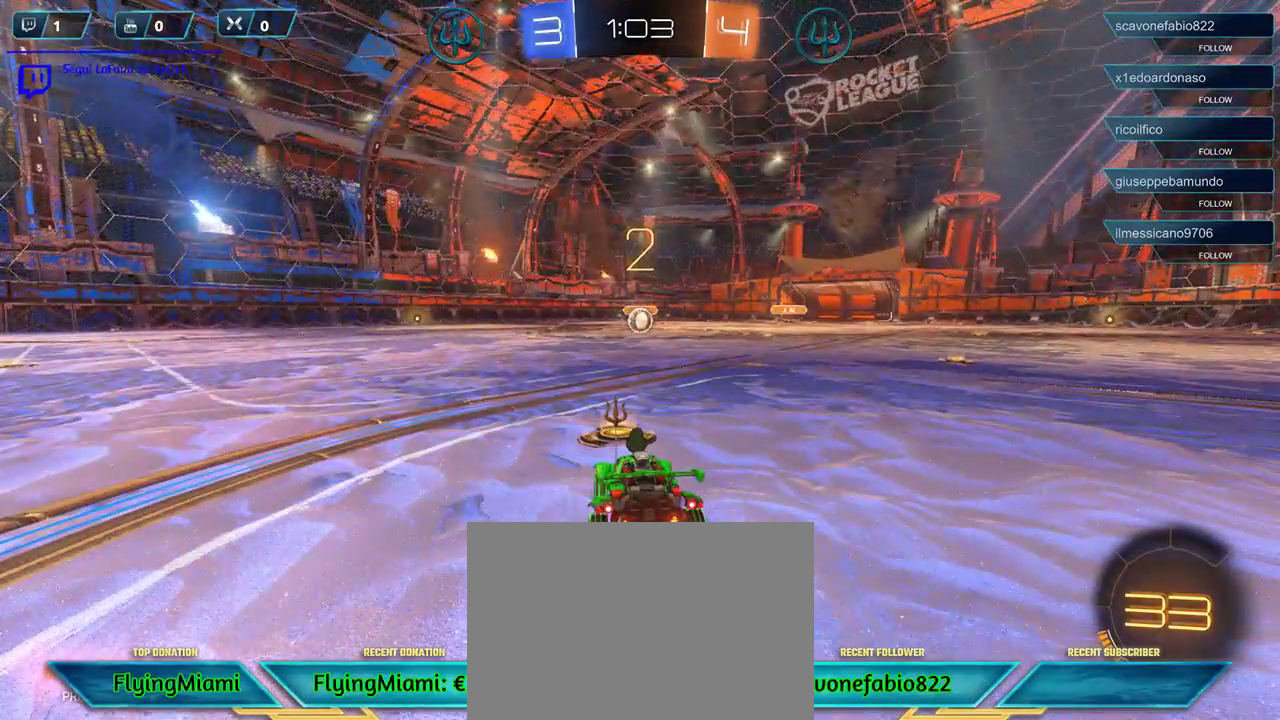
{"buttons": ["R2"], "left_stick": "center", "right_stick": "center", "events": []}
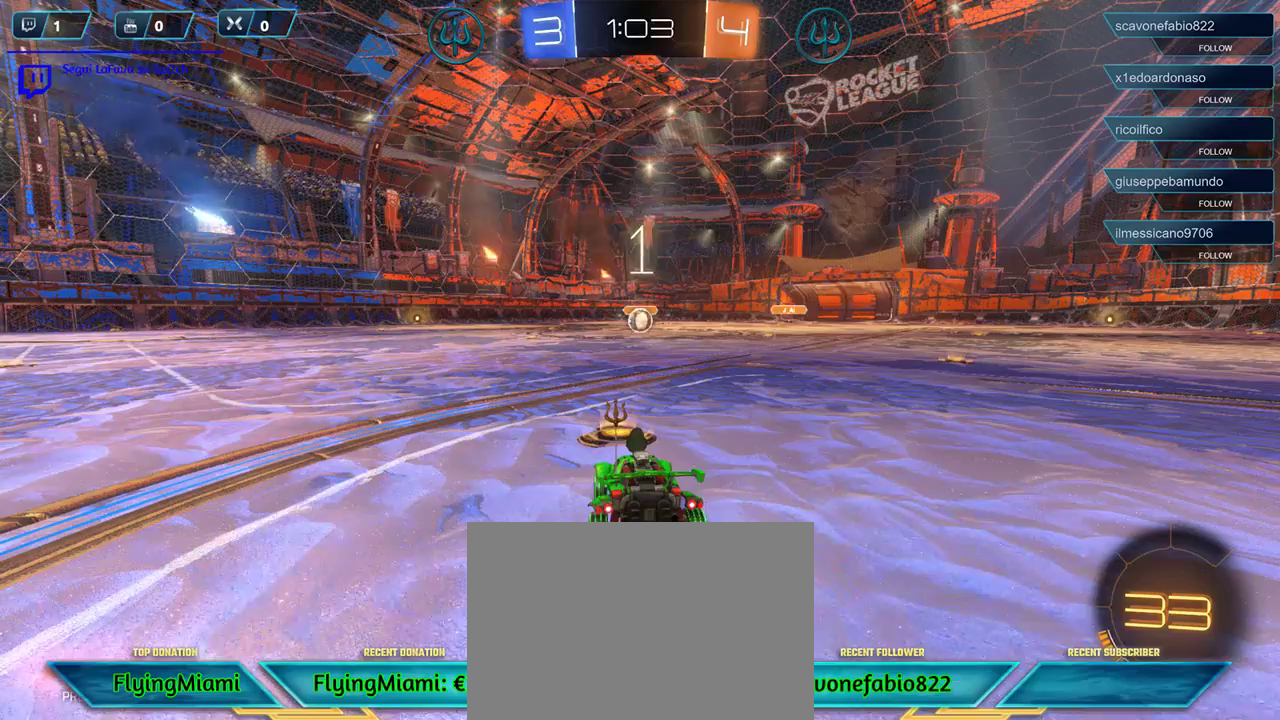
{"buttons": ["R2"], "left_stick": "center", "right_stick": "center", "events": []}
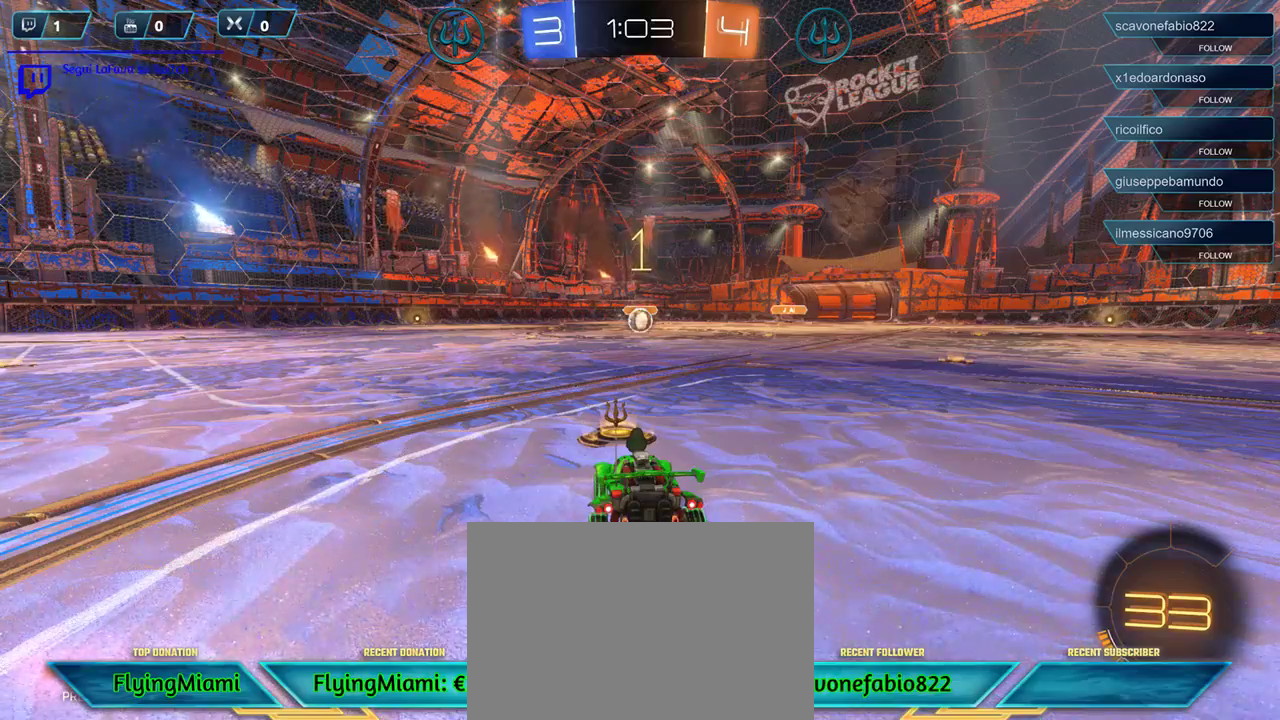
{"buttons": ["R1", "R2"], "left_stick": "center", "right_stick": "center", "events": [[450, "R1", "down"]]}
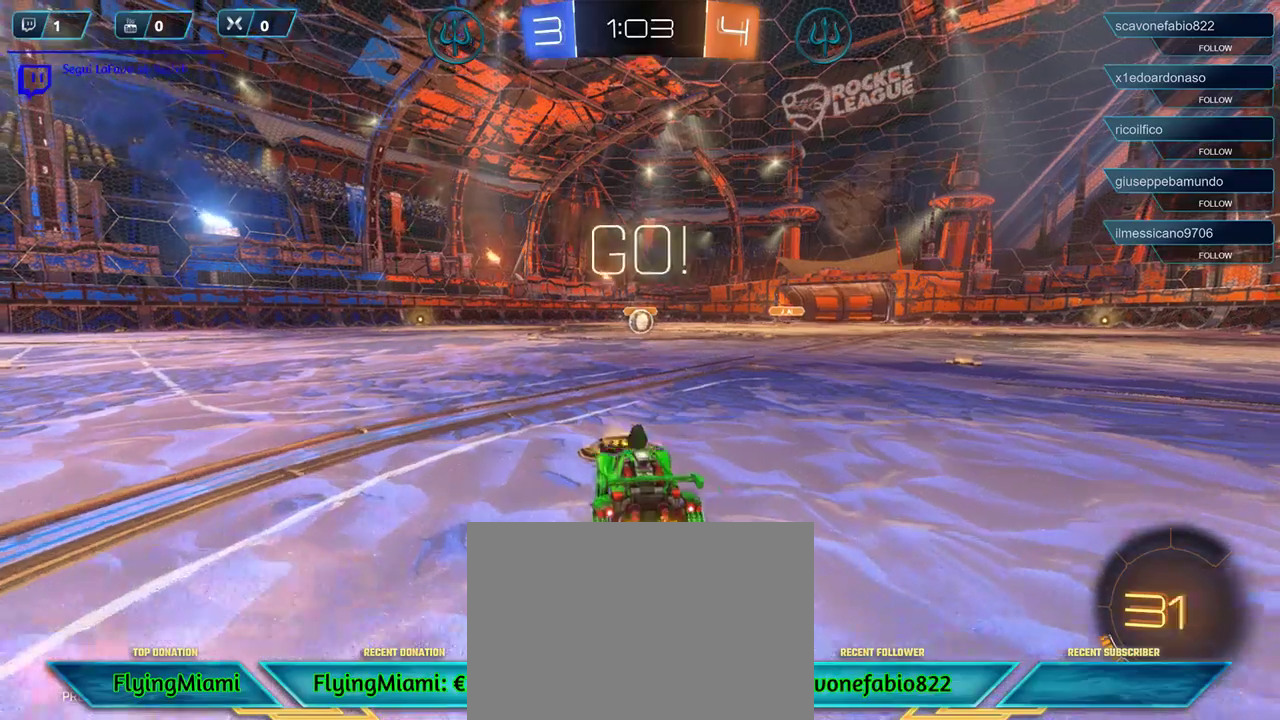
{"buttons": ["R1", "R2"], "left_stick": "center", "right_stick": "center", "events": [[250, "left_stick", "left"], [450, "left_stick", "center"]]}
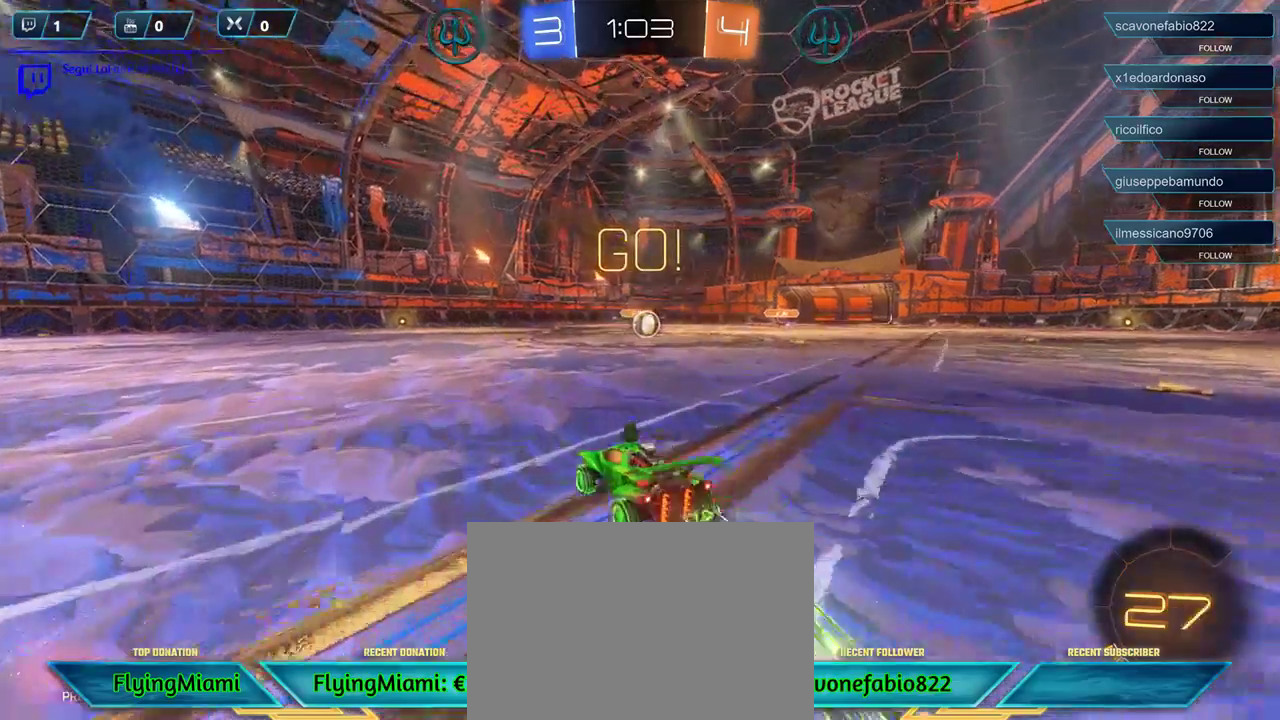
{"buttons": ["R2"], "left_stick": "center", "right_stick": "center", "events": [[17, "R1", "up"], [217, "left_stick", "right"], [250, "R1", "down"], [350, "left_stick", "center"], [417, "R1", "up"]]}
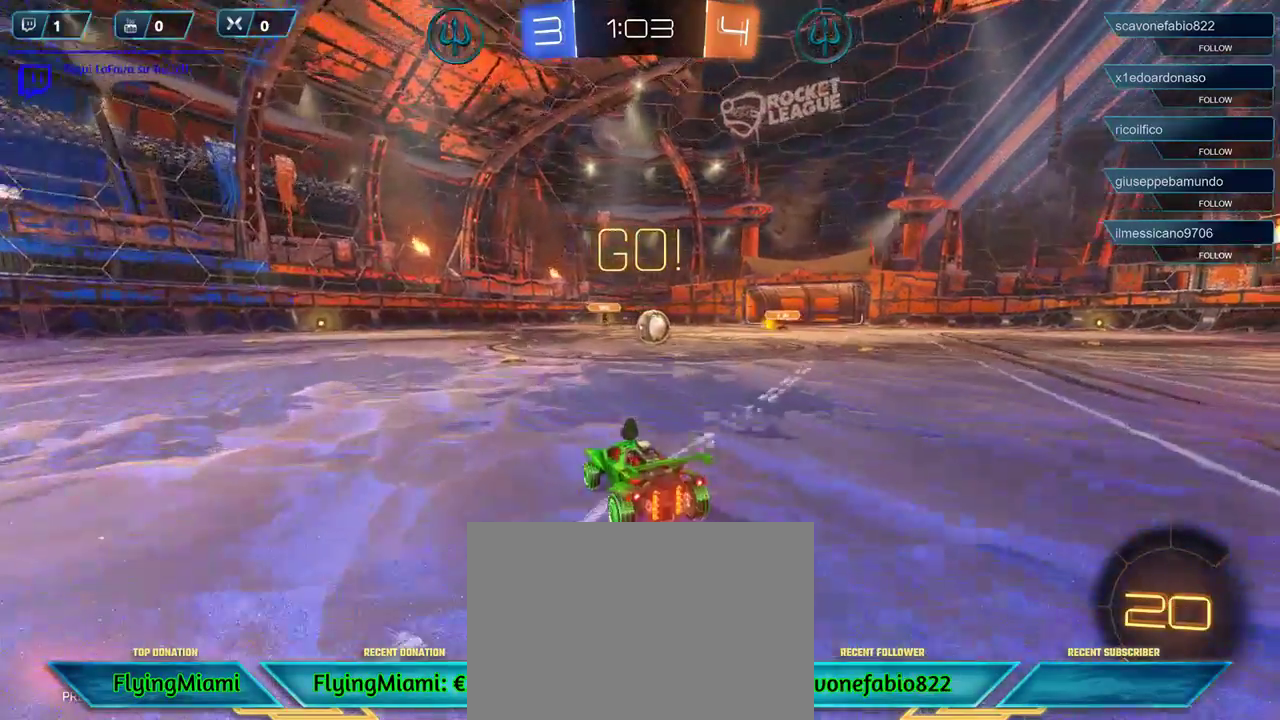
{"buttons": ["R1", "R2"], "left_stick": "center", "right_stick": "center", "events": [[50, "left_stick", "right"], [83, "R1", "down"], [250, "left_stick", "center"]]}
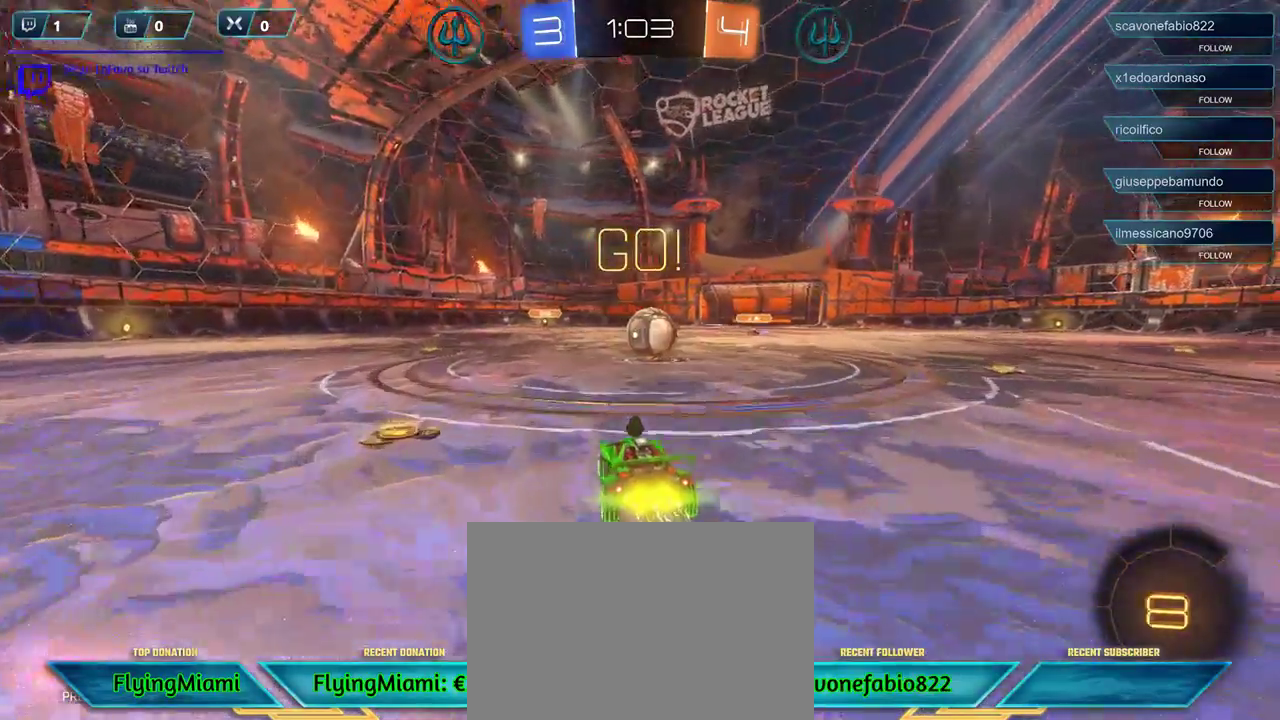
{"buttons": ["A", "R1", "R2"], "left_stick": "right", "right_stick": "center", "events": [[150, "left_stick", "right"], [450, "A", "down"]]}
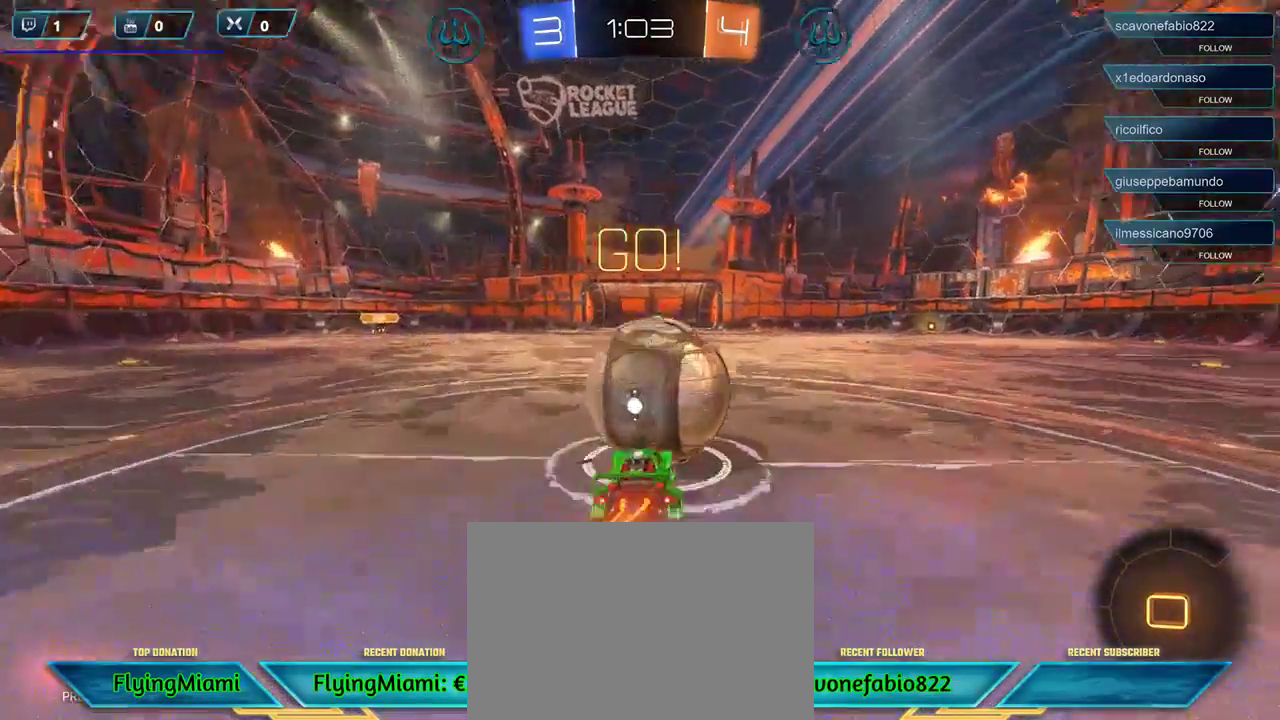
{"buttons": ["A", "R2"], "left_stick": "left", "right_stick": "center", "events": [[50, "A", "up"], [50, "R1", "up"], [217, "left_stick", "up-left"], [350, "left_stick", "left"], [450, "A", "down"]]}
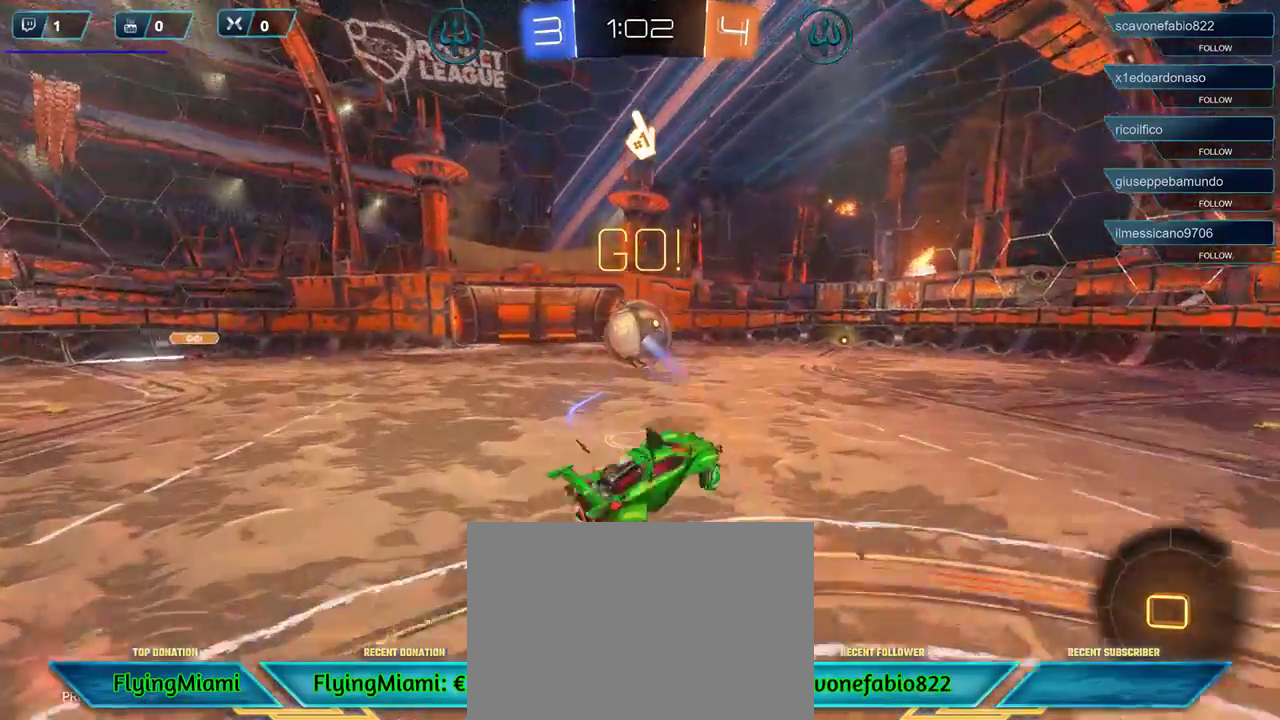
{"buttons": ["R2"], "left_stick": "left", "right_stick": "center", "events": [[33, "A", "up"], [83, "A", "down"], [183, "A", "up"]]}